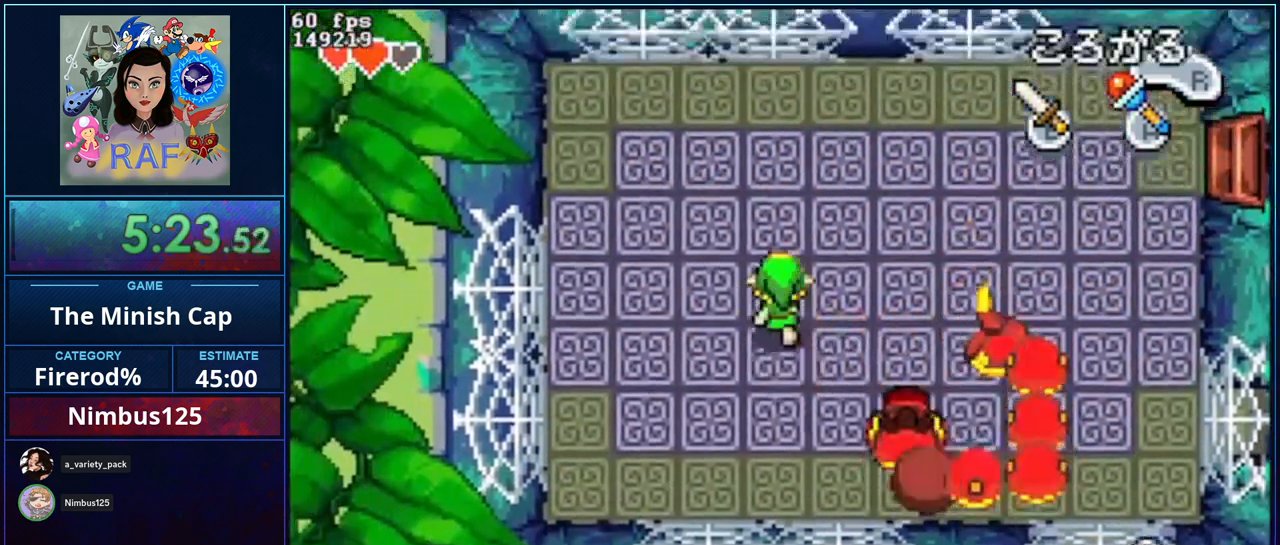
Gameplay with a controller (Nintendo layout); each line is a JSON object with the inputs held at the frame after it. "events" lists button and stick changes between this image and that frame as [ms after this image, input, new state], when the widget could be followed in between. Not read: DPAD_UP L3 R3.
{"buttons": ["DPAD_RIGHT"], "events": [[50, "DPAD_RIGHT", "down"], [417, "DPAD_RIGHT", "up"], [483, "DPAD_RIGHT", "down"]]}
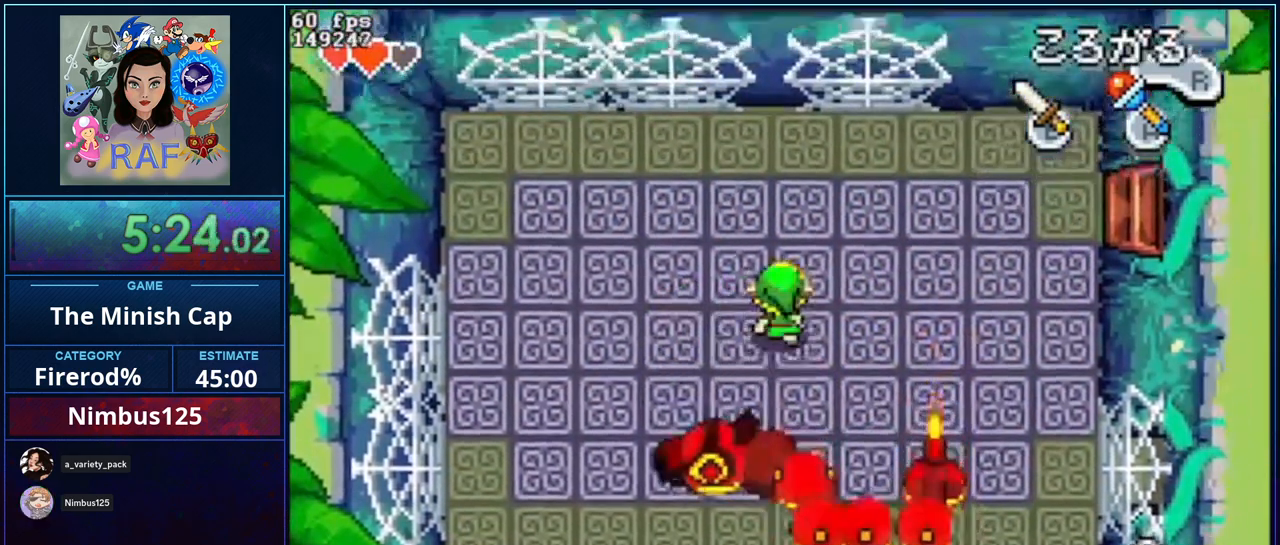
{"buttons": ["DPAD_RIGHT"], "events": []}
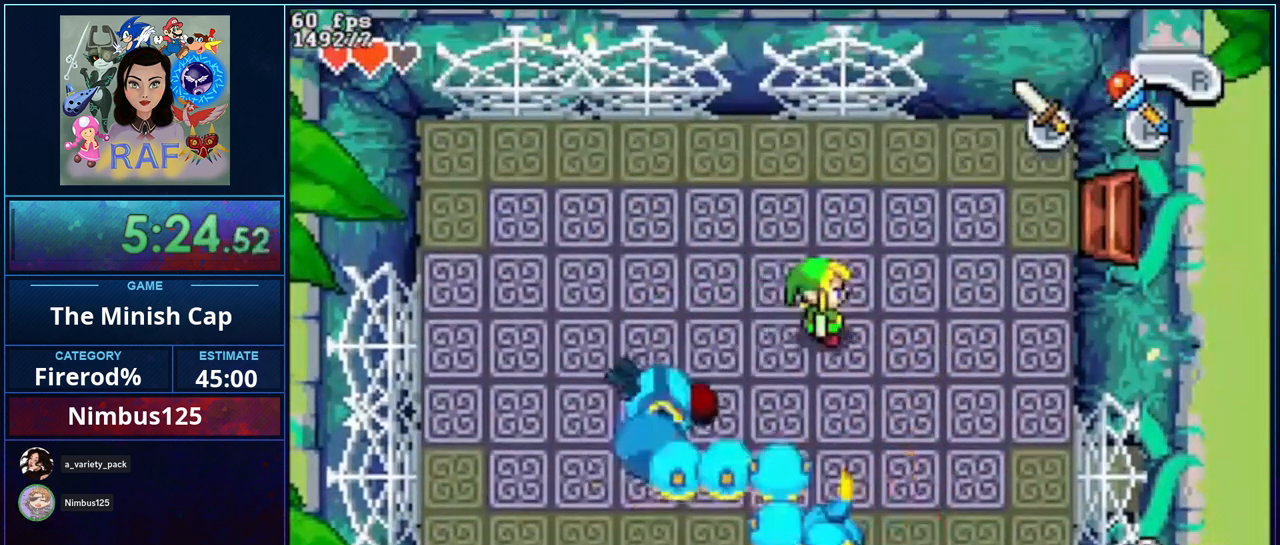
{"buttons": ["B", "DPAD_DOWN"], "events": [[183, "DPAD_RIGHT", "up"], [217, "DPAD_LEFT", "down"], [283, "B", "down"], [383, "DPAD_DOWN", "down"], [417, "B", "up"], [417, "DPAD_LEFT", "up"], [483, "B", "down"]]}
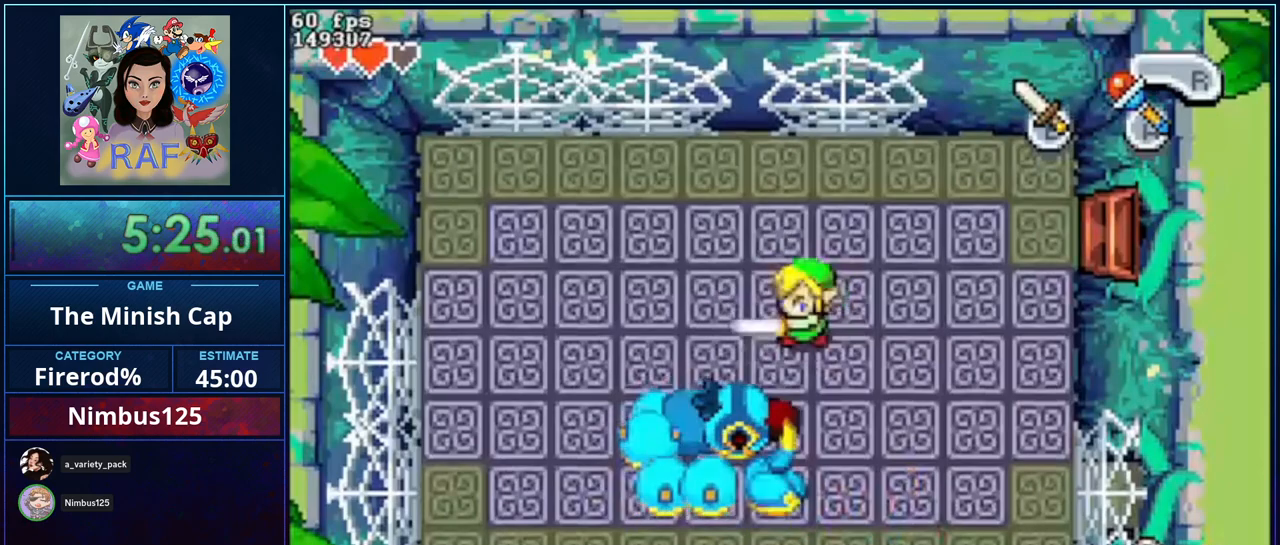
{"buttons": ["B", "DPAD_DOWN"], "events": [[83, "B", "up"], [150, "B", "down"], [283, "B", "up"], [450, "B", "down"]]}
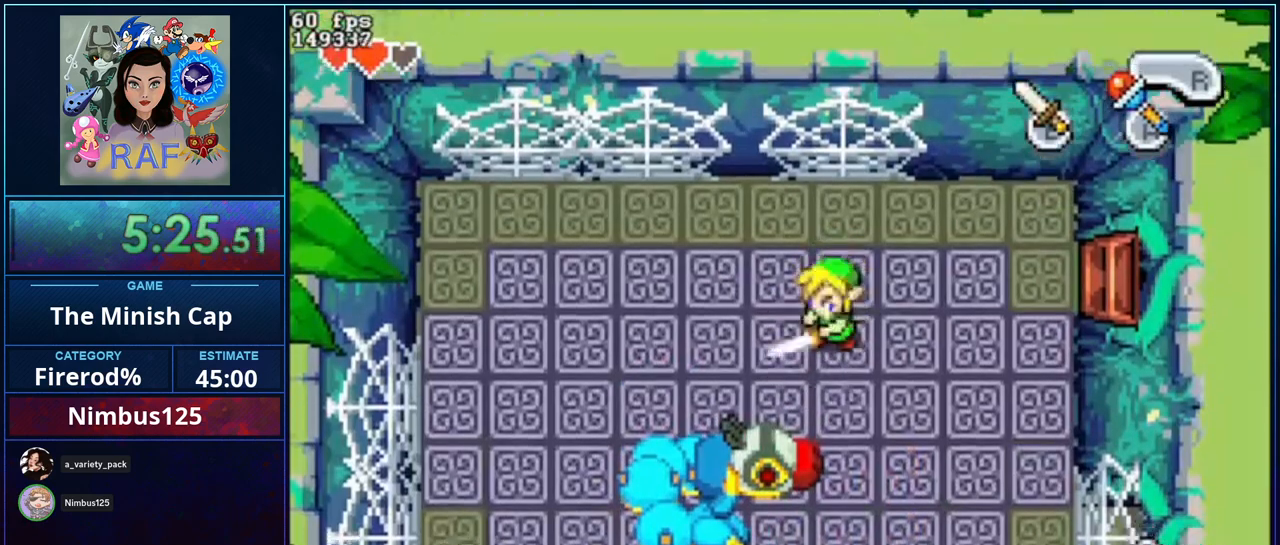
{"buttons": ["DPAD_DOWN", "DPAD_RIGHT"], "events": [[17, "DPAD_RIGHT", "down"], [50, "B", "up"]]}
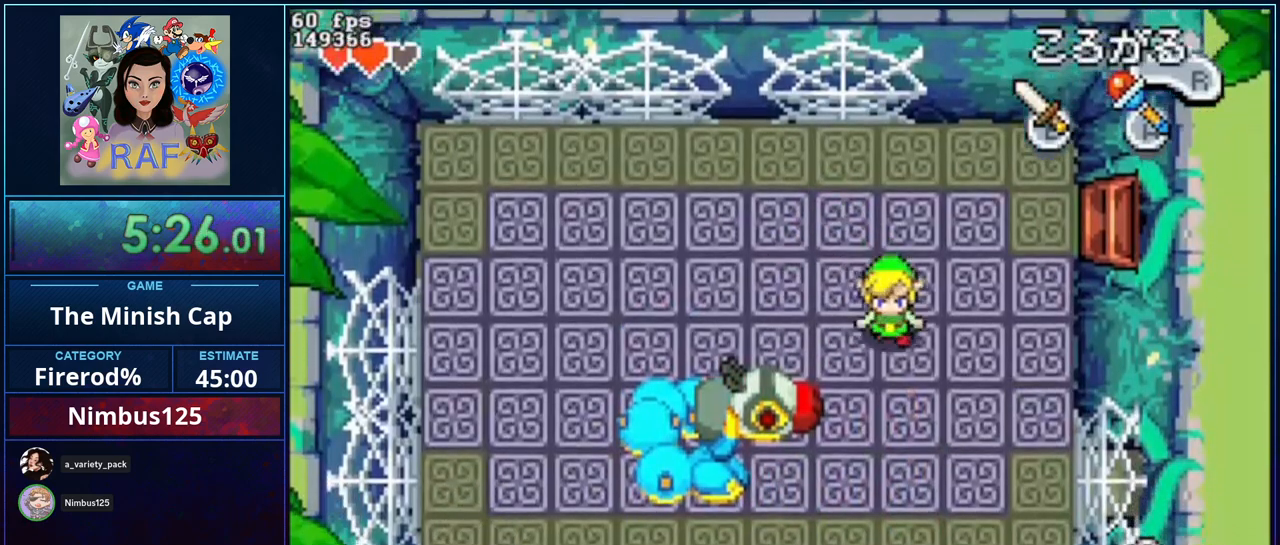
{"buttons": ["DPAD_DOWN", "DPAD_LEFT"], "events": [[17, "DPAD_RIGHT", "up"], [450, "DPAD_LEFT", "down"]]}
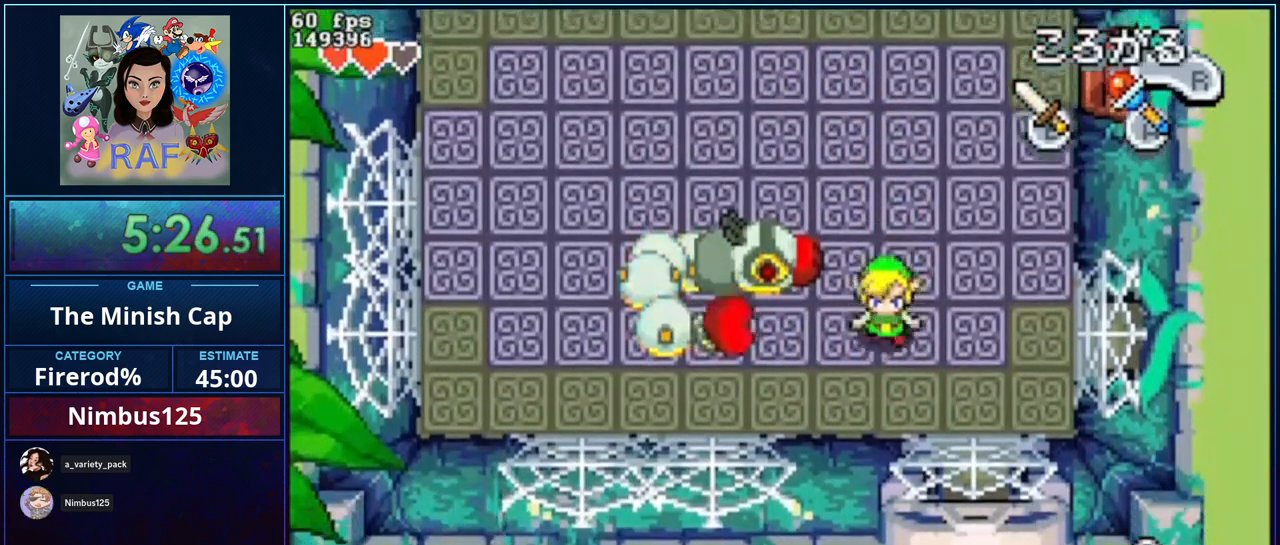
{"buttons": ["B"], "events": [[17, "DPAD_DOWN", "up"], [267, "DPAD_LEFT", "up"], [450, "B", "down"]]}
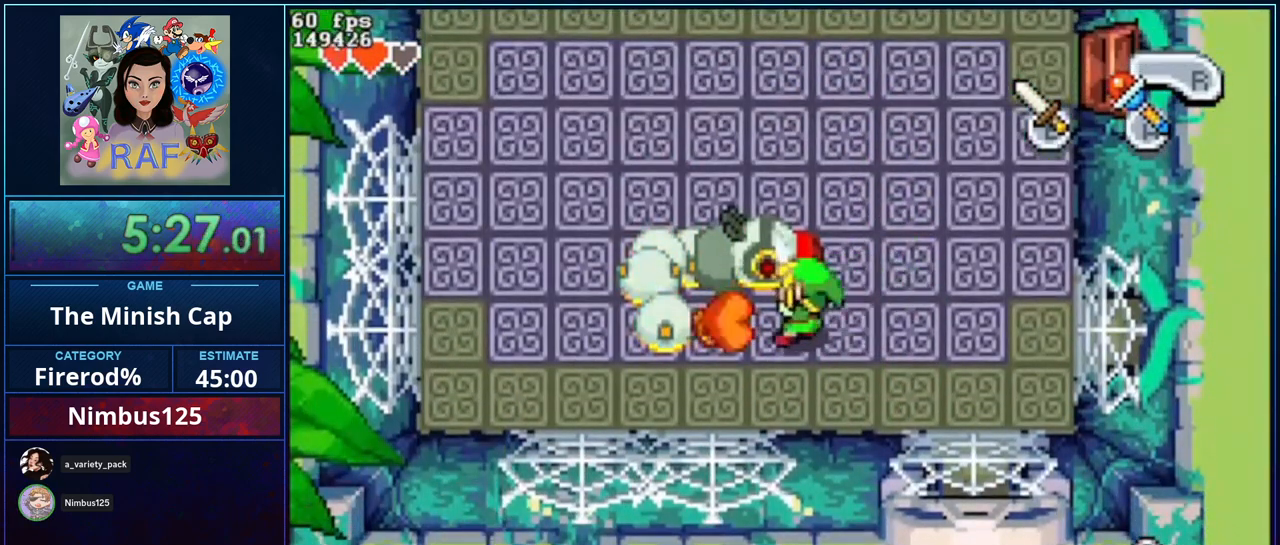
{"buttons": [], "events": [[50, "B", "up"], [117, "B", "down"], [217, "B", "up"], [283, "B", "down"], [350, "B", "up"], [417, "B", "down"], [483, "B", "up"]]}
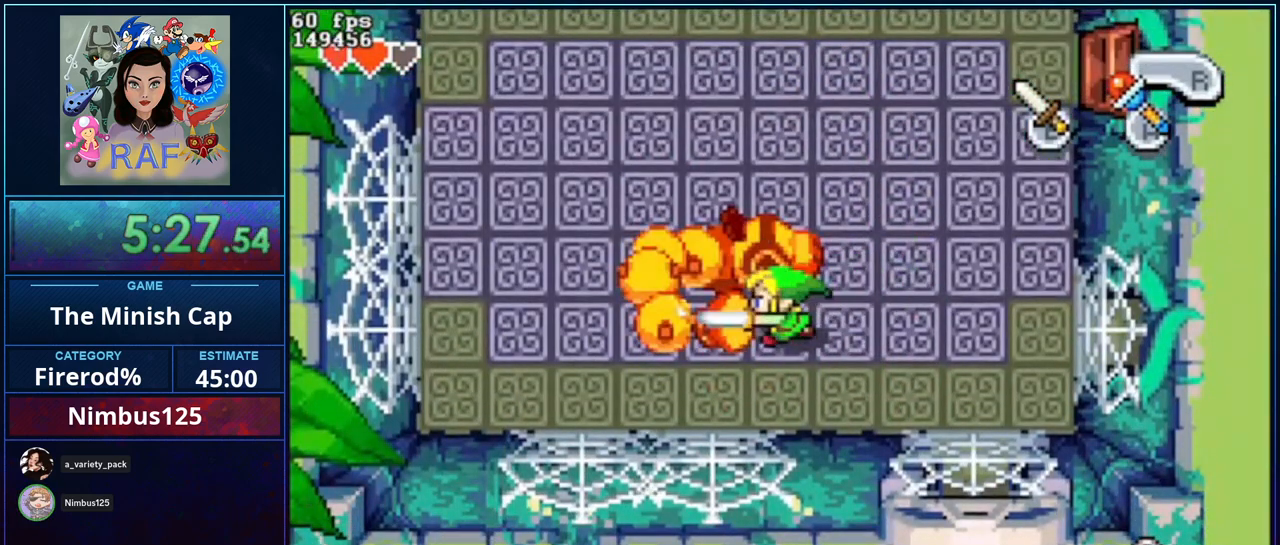
{"buttons": ["B"], "events": [[50, "B", "down"], [150, "B", "up"], [200, "B", "down"], [283, "B", "up"], [333, "B", "down"], [433, "B", "up"], [483, "B", "down"]]}
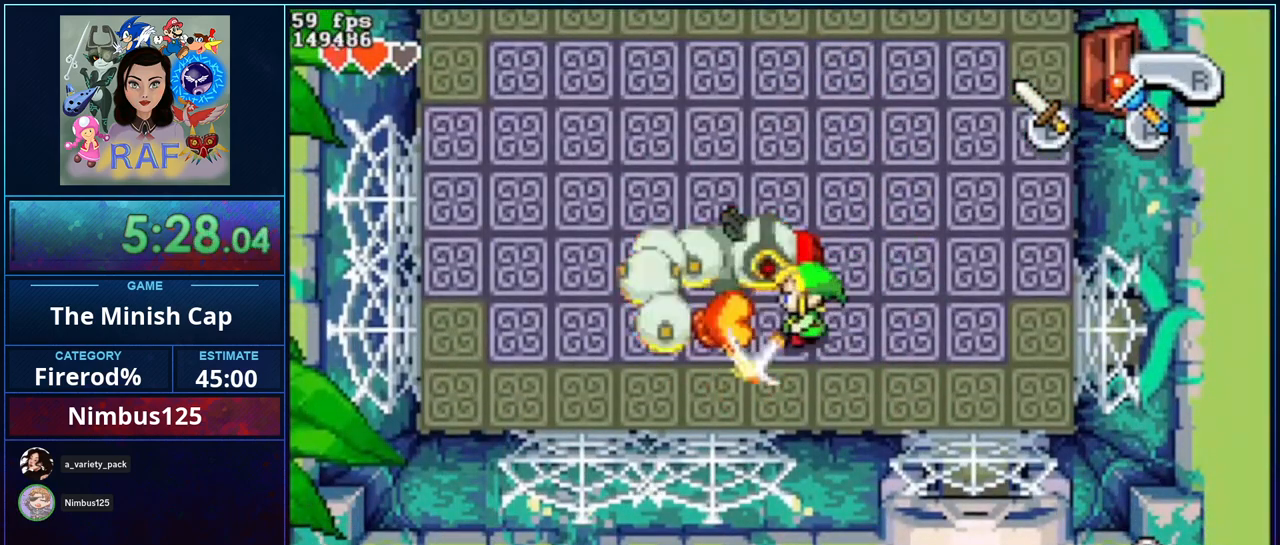
{"buttons": [], "events": [[67, "B", "up"], [150, "B", "down"], [217, "B", "up"], [283, "B", "down"], [383, "B", "up"], [467, "B", "down"], [500, "B", "up"]]}
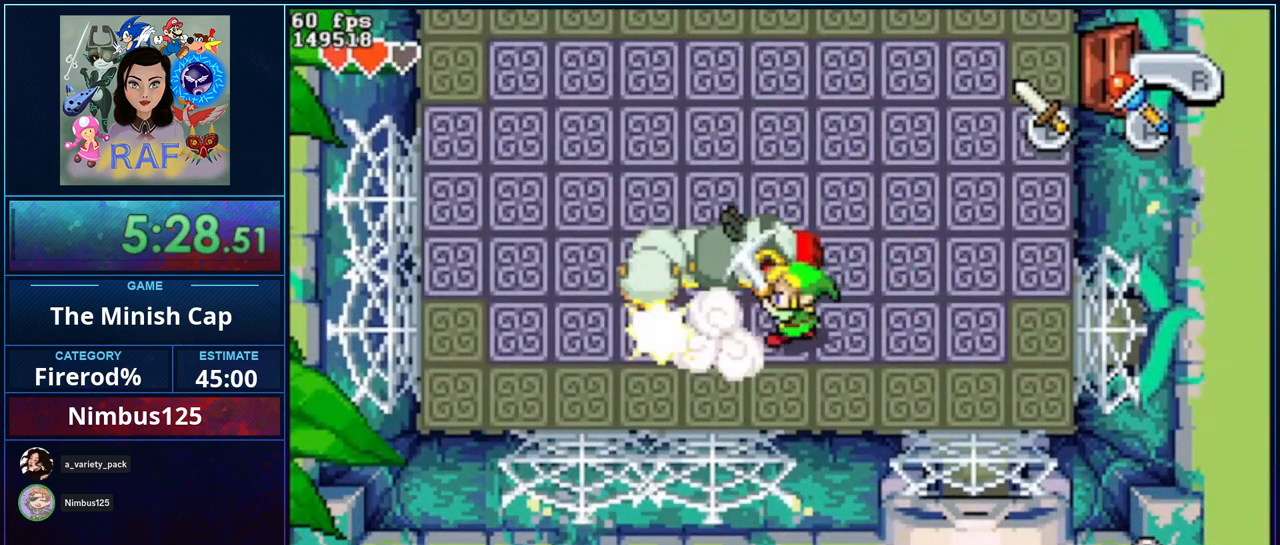
{"buttons": [], "events": [[83, "B", "down"], [133, "B", "up"], [217, "B", "down"], [300, "B", "up"]]}
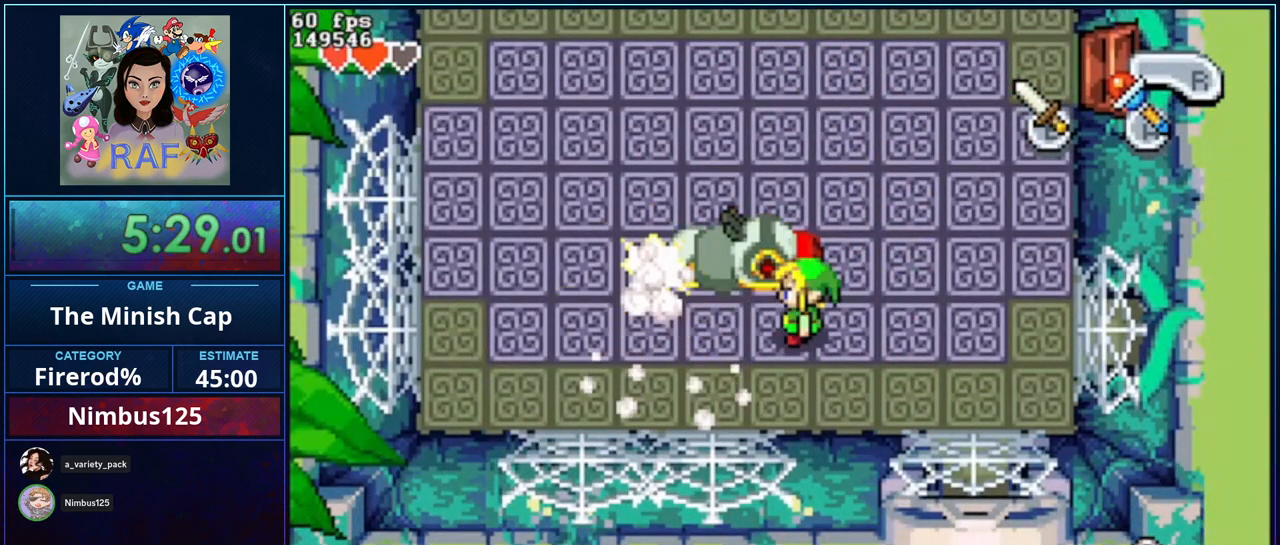
{"buttons": [], "events": [[183, "DPAD_LEFT", "down"], [383, "DPAD_LEFT", "up"]]}
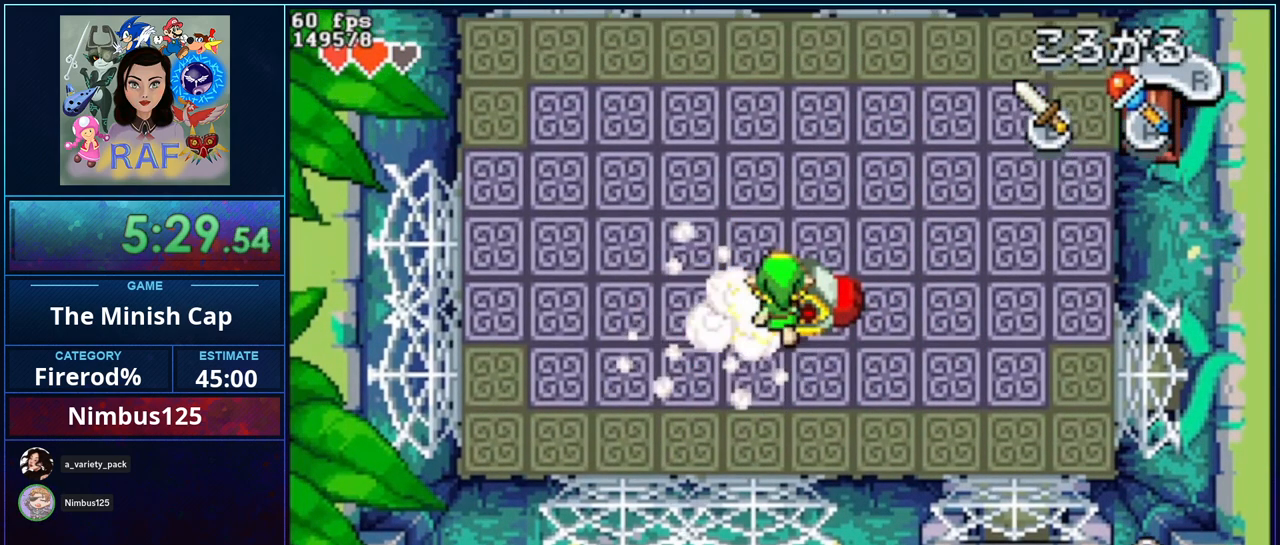
{"buttons": [], "events": [[367, "DPAD_RIGHT", "down"], [450, "DPAD_RIGHT", "up"]]}
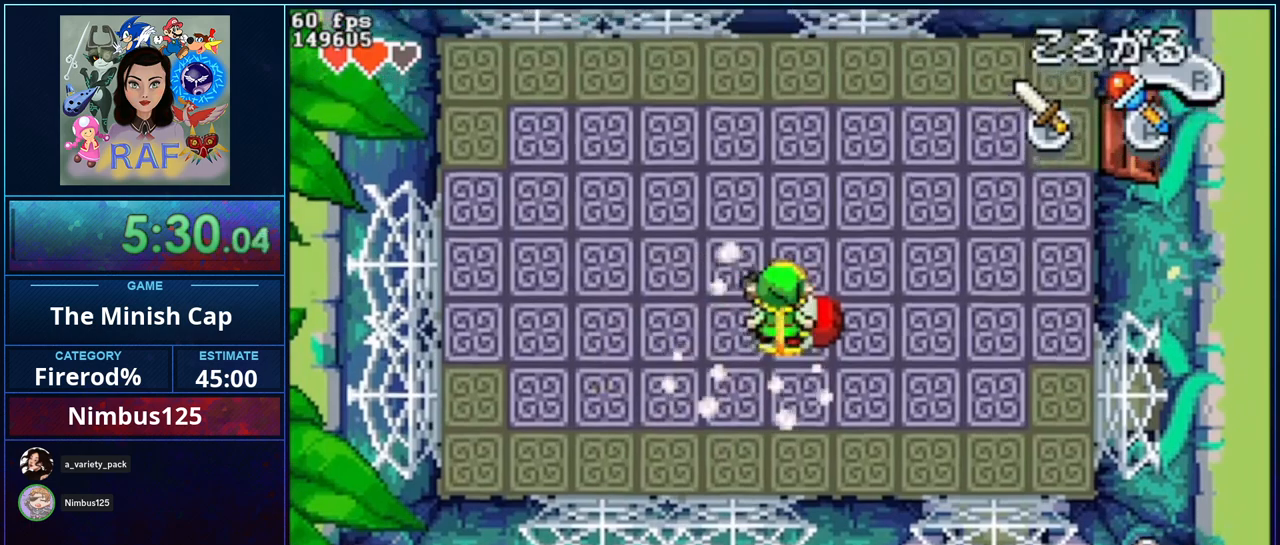
{"buttons": [], "events": []}
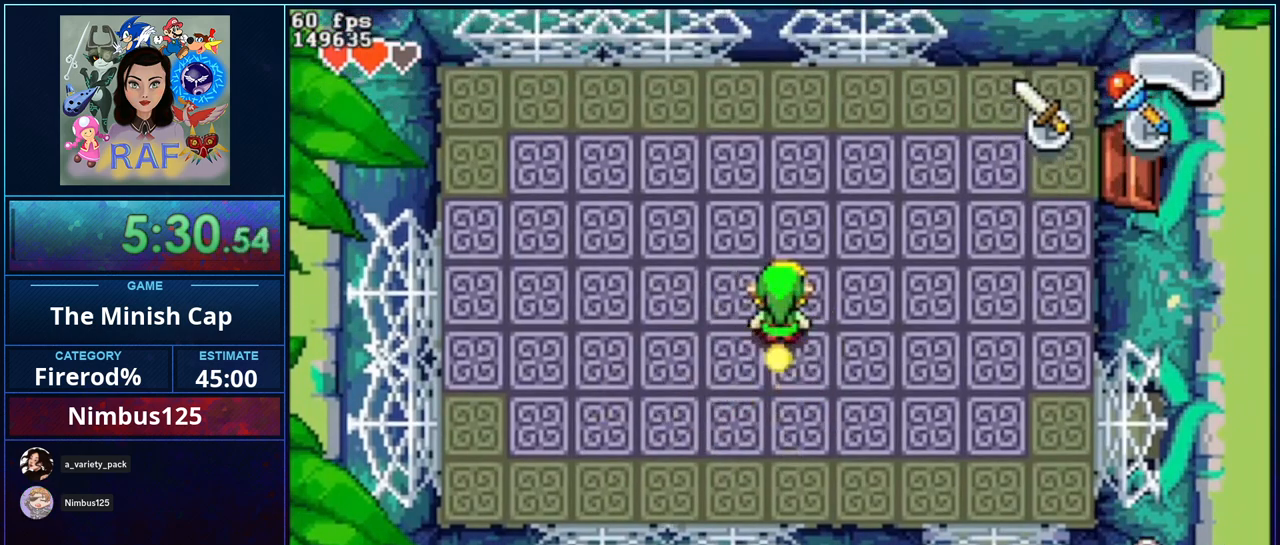
{"buttons": [], "events": []}
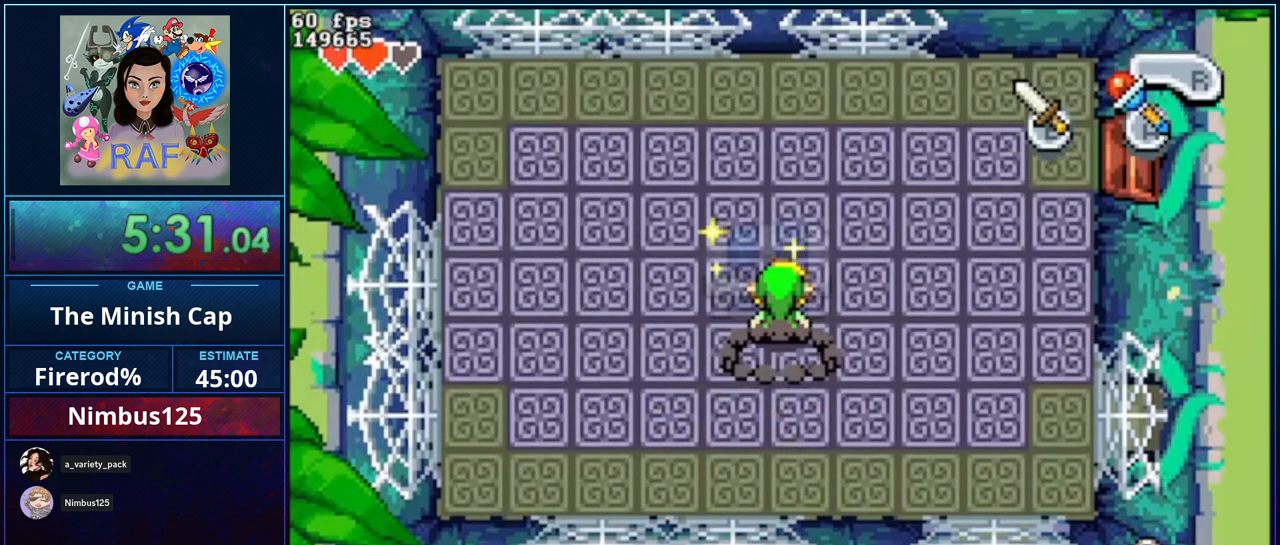
{"buttons": [], "events": []}
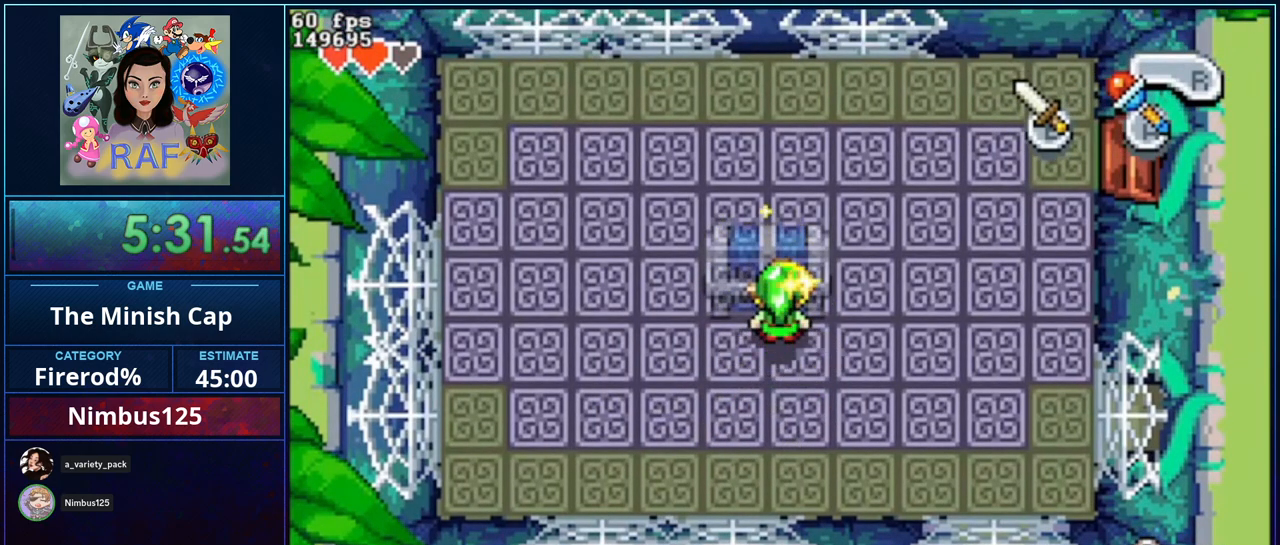
{"buttons": [], "events": []}
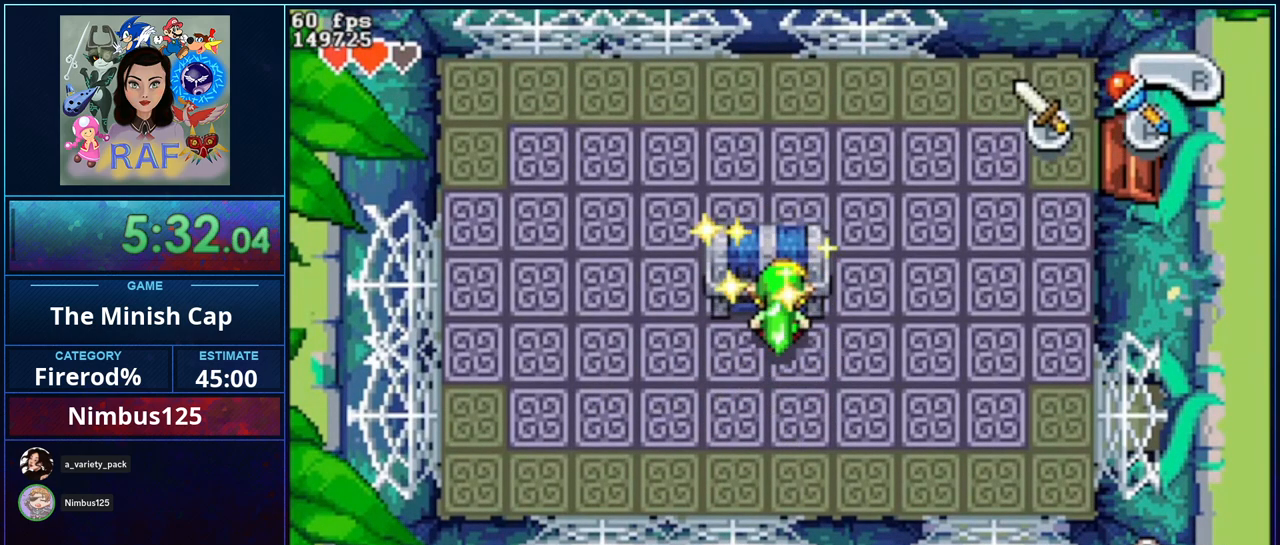
{"buttons": [], "events": []}
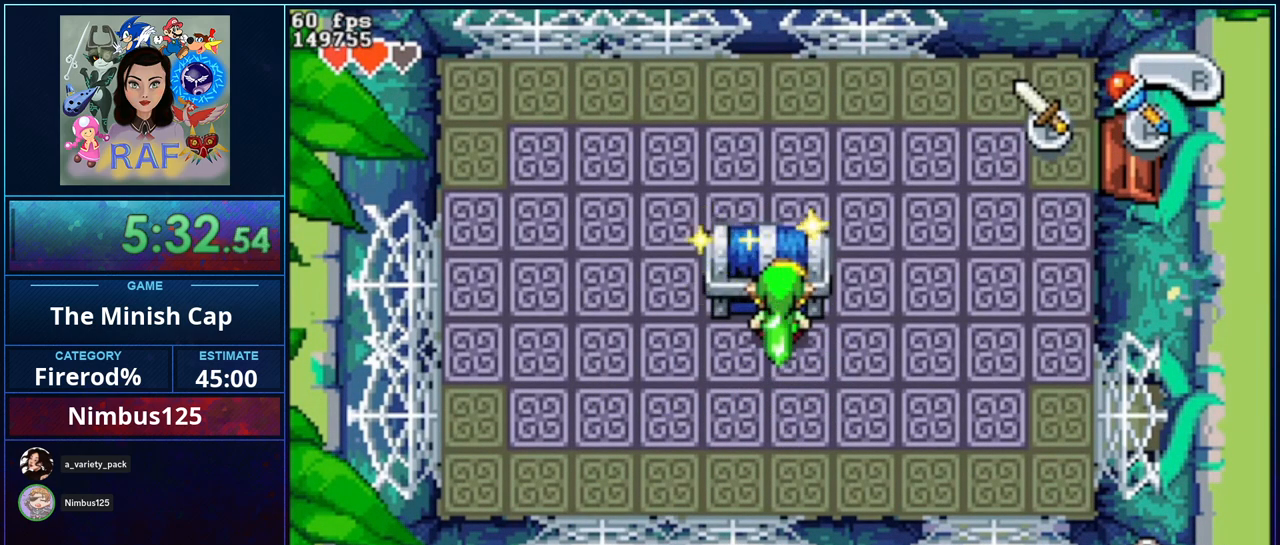
{"buttons": ["R1"], "events": [[283, "R1", "down"], [367, "R1", "up"], [467, "R1", "down"]]}
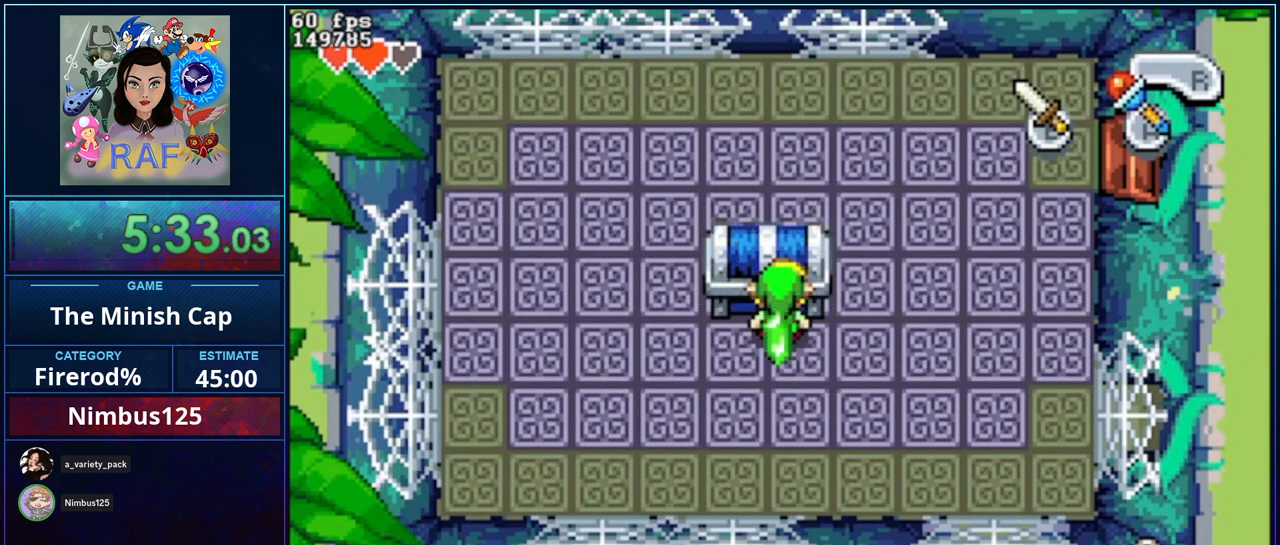
{"buttons": [], "events": [[50, "R1", "up"], [150, "R1", "down"], [233, "R1", "up"], [350, "R1", "down"], [400, "R1", "up"]]}
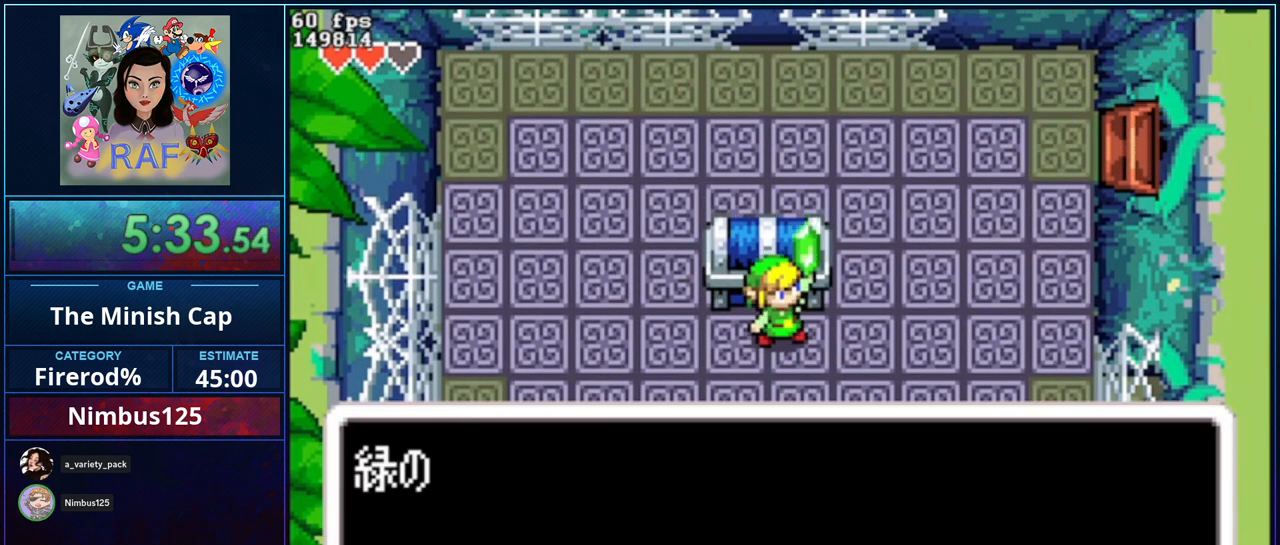
{"buttons": ["B", "DPAD_LEFT"], "events": [[17, "R1", "down"], [117, "R1", "up"], [167, "R1", "down"], [217, "B", "down"], [283, "DPAD_LEFT", "down"], [317, "DPAD_LEFT", "up"], [317, "R1", "up"], [350, "DPAD_RIGHT", "down"], [383, "R1", "down"], [417, "DPAD_RIGHT", "up"], [417, "R1", "up"], [450, "DPAD_LEFT", "down"]]}
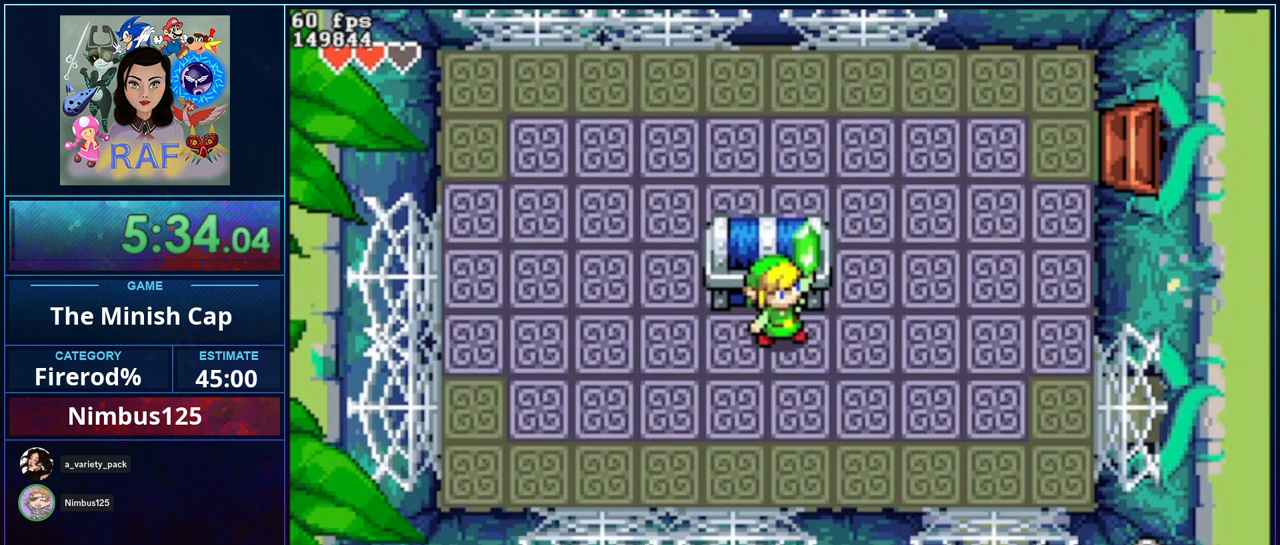
{"buttons": [], "events": [[17, "R1", "down"], [50, "DPAD_DOWN", "down"], [50, "DPAD_LEFT", "up"], [67, "DPAD_DOWN", "up"], [67, "DPAD_RIGHT", "down"], [67, "R1", "up"], [100, "B", "up"], [100, "DPAD_RIGHT", "up"], [350, "R1", "down"], [450, "R1", "up"]]}
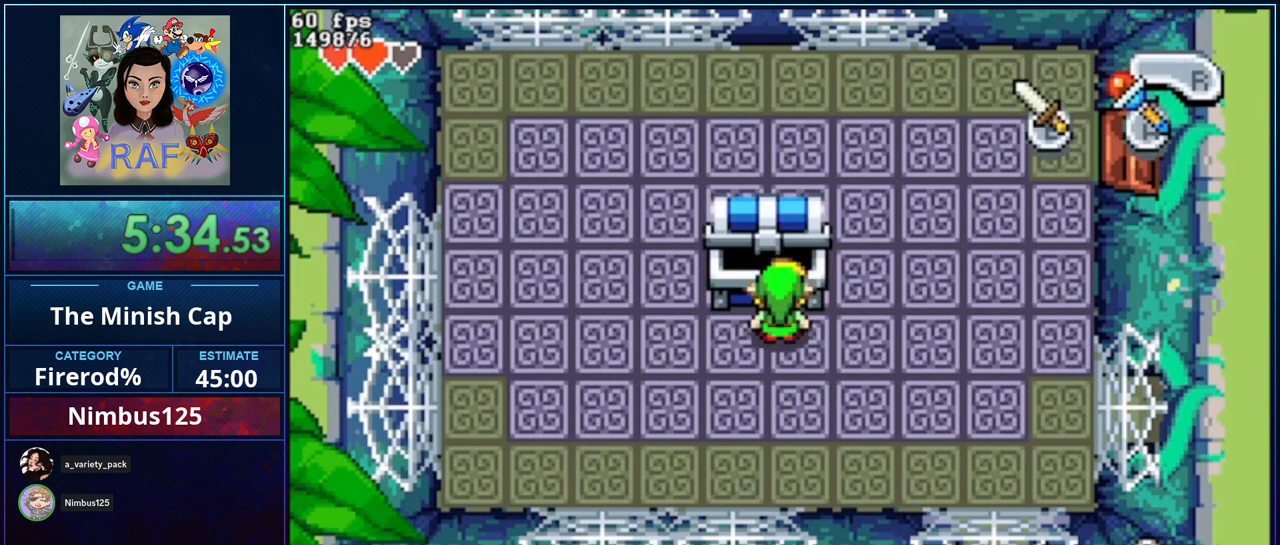
{"buttons": ["B", "DPAD_DOWN"], "events": [[50, "R1", "down"], [117, "R1", "up"], [217, "B", "down"], [217, "DPAD_LEFT", "down"], [217, "R1", "down"], [250, "DPAD_DOWN", "down"], [283, "DPAD_LEFT", "up"], [317, "R1", "up"], [383, "DPAD_DOWN", "up"], [383, "R1", "down"], [417, "DPAD_LEFT", "down"], [483, "R1", "up"], [500, "DPAD_DOWN", "down"], [500, "DPAD_LEFT", "up"]]}
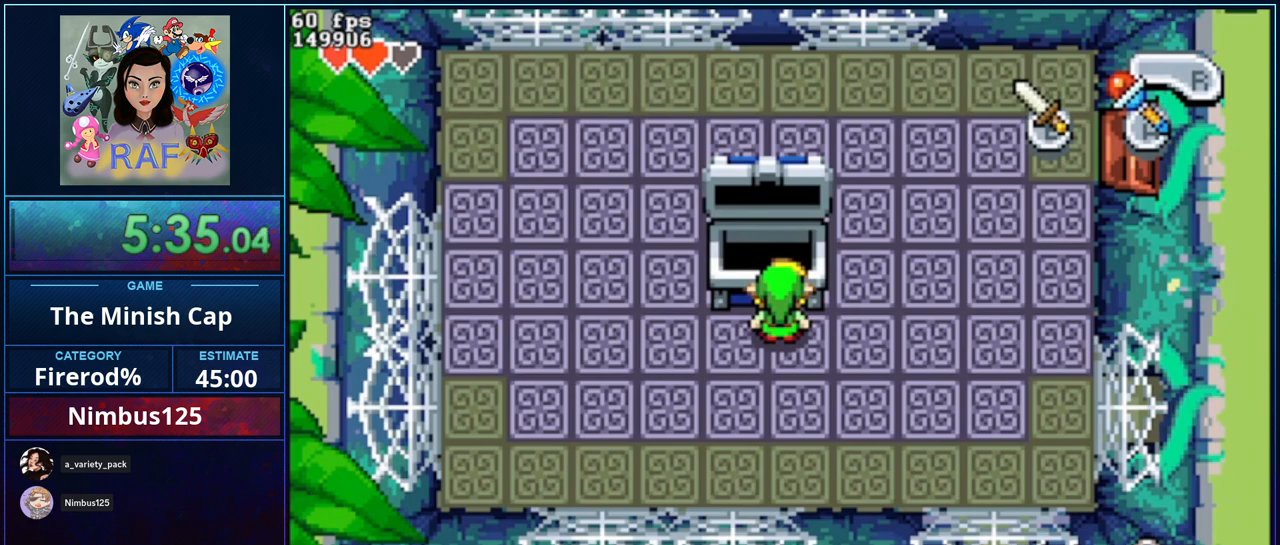
{"buttons": ["B", "DPAD_DOWN", "DPAD_RIGHT"], "events": [[50, "DPAD_DOWN", "up"], [50, "DPAD_RIGHT", "down"], [50, "R1", "down"], [100, "DPAD_LEFT", "down"], [100, "DPAD_RIGHT", "up"], [133, "R1", "up"], [200, "DPAD_DOWN", "down"], [200, "DPAD_LEFT", "up"], [200, "R1", "down"], [233, "DPAD_DOWN", "up"], [233, "DPAD_RIGHT", "down"], [317, "DPAD_LEFT", "down"], [317, "DPAD_RIGHT", "up"], [317, "R1", "up"], [383, "R1", "down"], [400, "DPAD_DOWN", "down"], [400, "DPAD_LEFT", "up"], [450, "DPAD_RIGHT", "down"], [450, "R1", "up"]]}
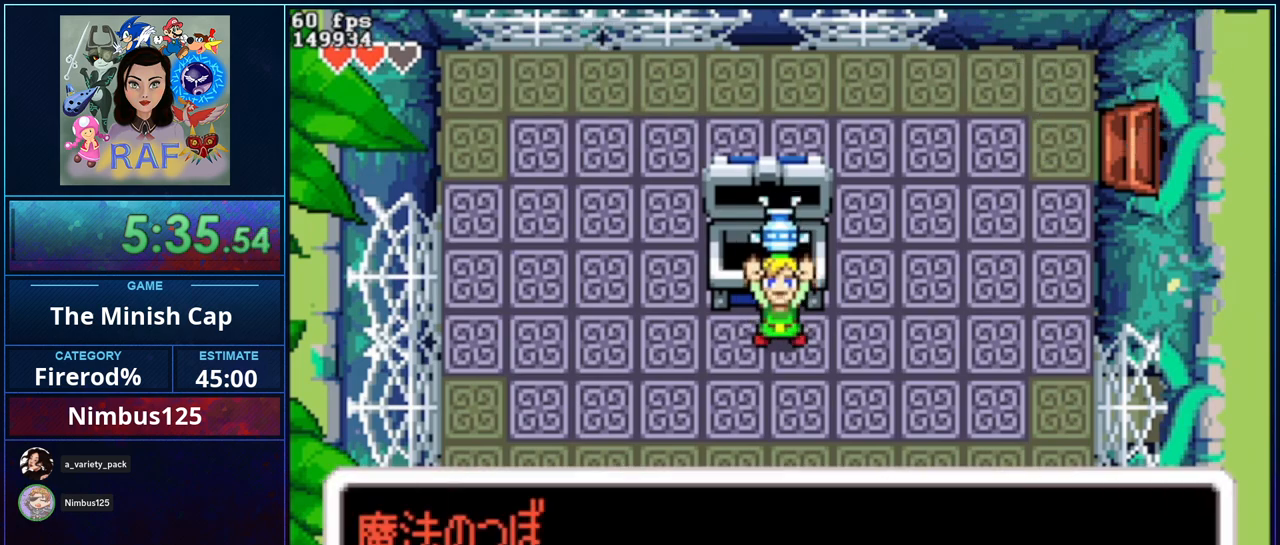
{"buttons": ["B", "R1", "DPAD_DOWN"], "events": [[17, "DPAD_DOWN", "up"], [17, "DPAD_RIGHT", "up"], [50, "DPAD_LEFT", "down"], [50, "R1", "down"], [100, "DPAD_DOWN", "down"], [100, "DPAD_LEFT", "up"], [100, "R1", "up"], [150, "DPAD_RIGHT", "down"], [183, "DPAD_DOWN", "up"], [183, "R1", "down"], [217, "DPAD_RIGHT", "up"], [250, "DPAD_LEFT", "down"], [267, "DPAD_LEFT", "up"], [267, "R1", "up"], [317, "DPAD_DOWN", "down"], [317, "DPAD_RIGHT", "down"], [317, "R1", "down"], [333, "DPAD_DOWN", "up"], [417, "DPAD_RIGHT", "up"], [417, "R1", "up"], [433, "DPAD_LEFT", "down"], [483, "DPAD_DOWN", "down"], [483, "DPAD_LEFT", "up"], [483, "R1", "down"]]}
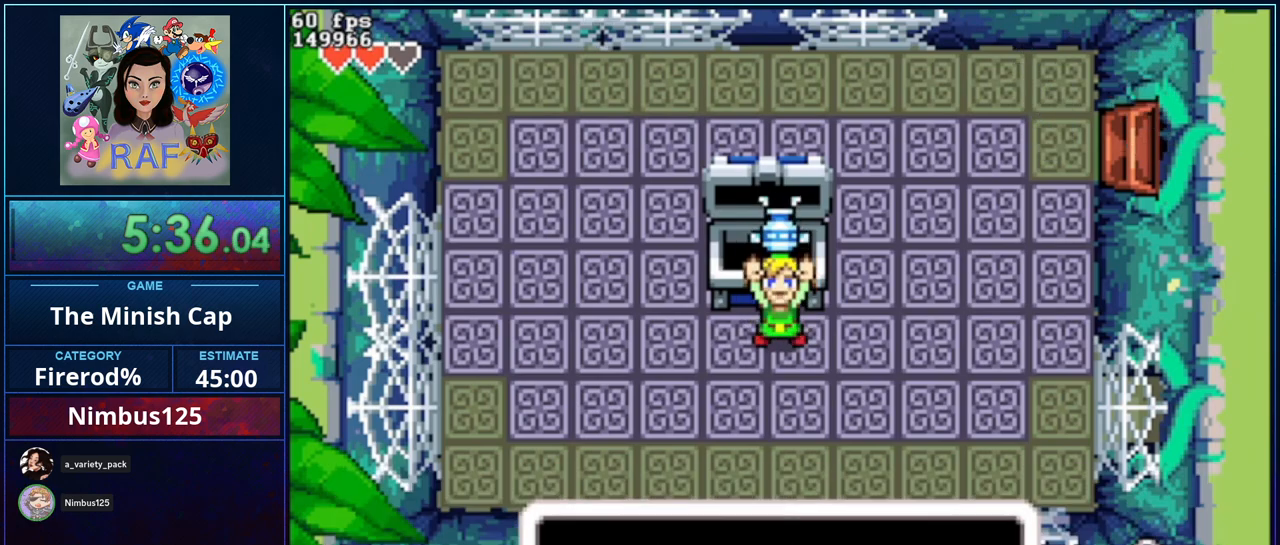
{"buttons": ["DPAD_RIGHT"], "events": [[50, "DPAD_RIGHT", "down"], [83, "DPAD_DOWN", "up"], [83, "R1", "up"], [317, "B", "up"], [383, "START", "down"], [483, "START", "up"]]}
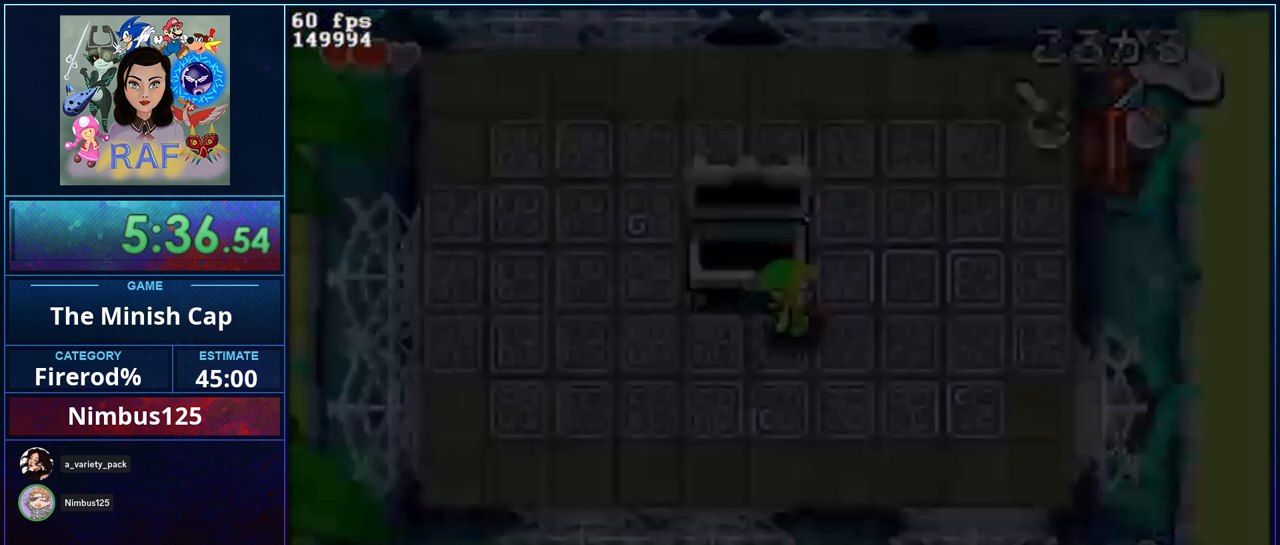
{"buttons": [], "events": [[50, "DPAD_RIGHT", "up"], [117, "DPAD_RIGHT", "down"], [183, "DPAD_RIGHT", "up"], [333, "DPAD_LEFT", "down"], [483, "DPAD_LEFT", "up"]]}
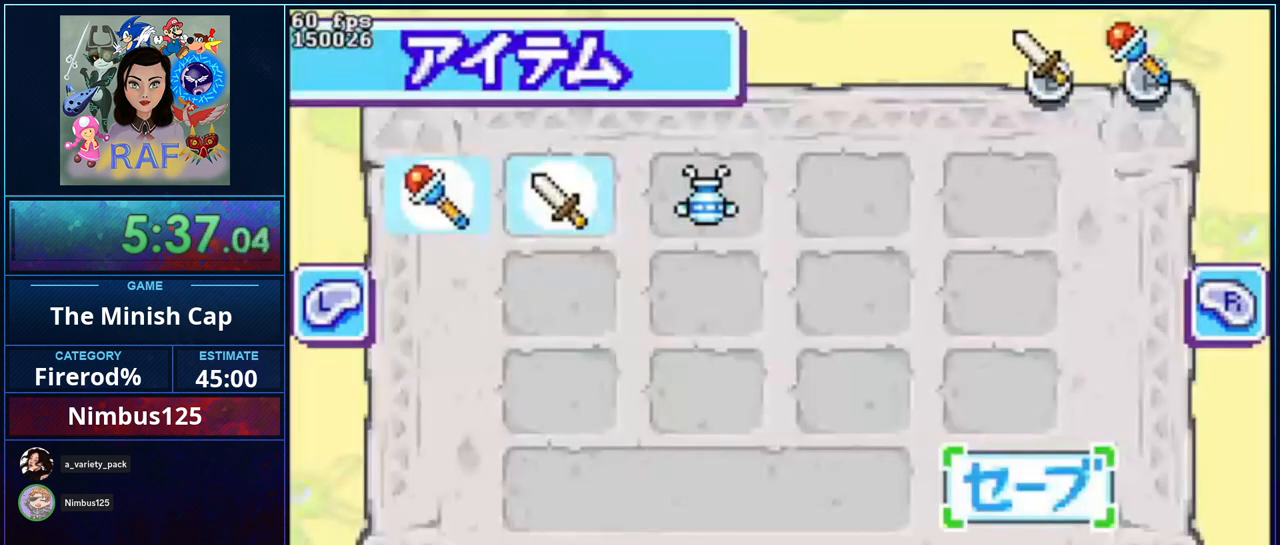
{"buttons": [], "events": [[50, "A", "down"], [183, "A", "up"], [450, "A", "down"], [500, "A", "up"]]}
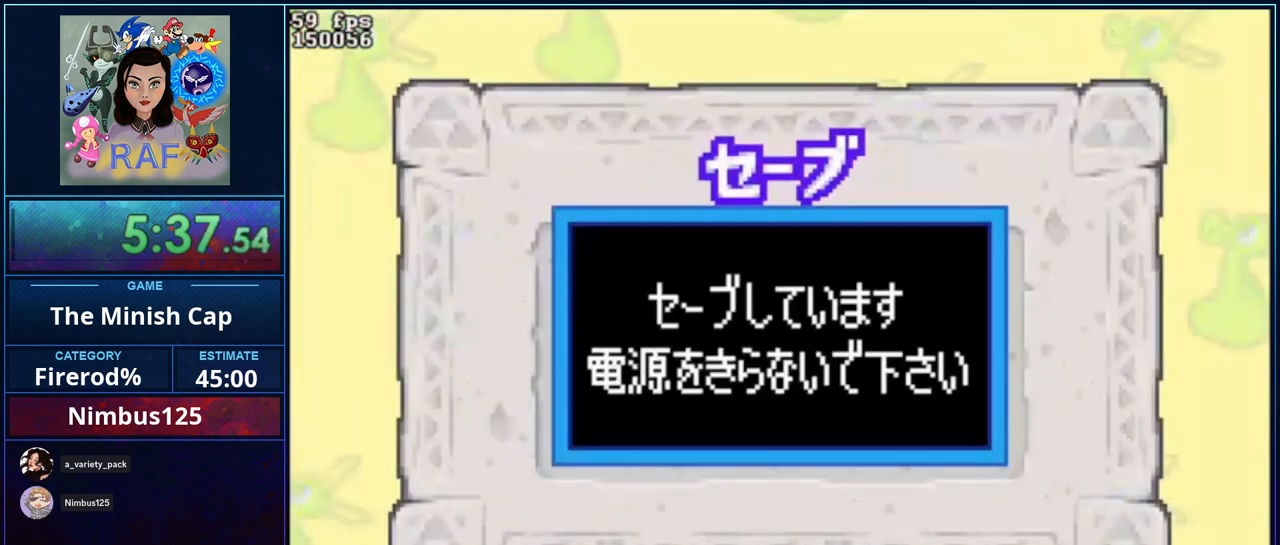
{"buttons": [], "events": []}
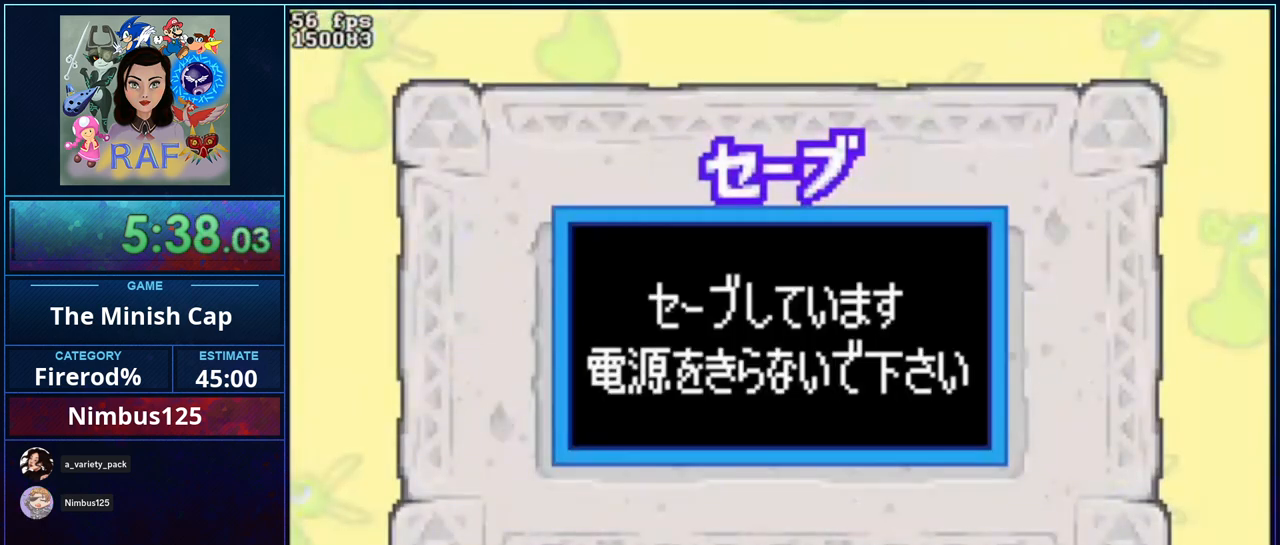
{"buttons": [], "events": []}
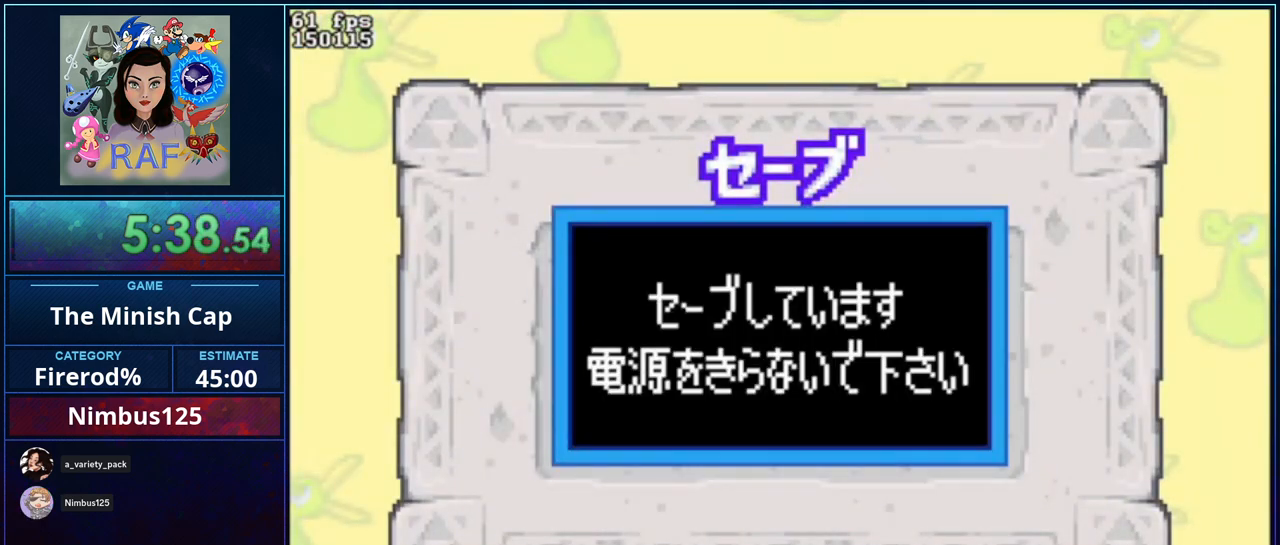
{"buttons": [], "events": []}